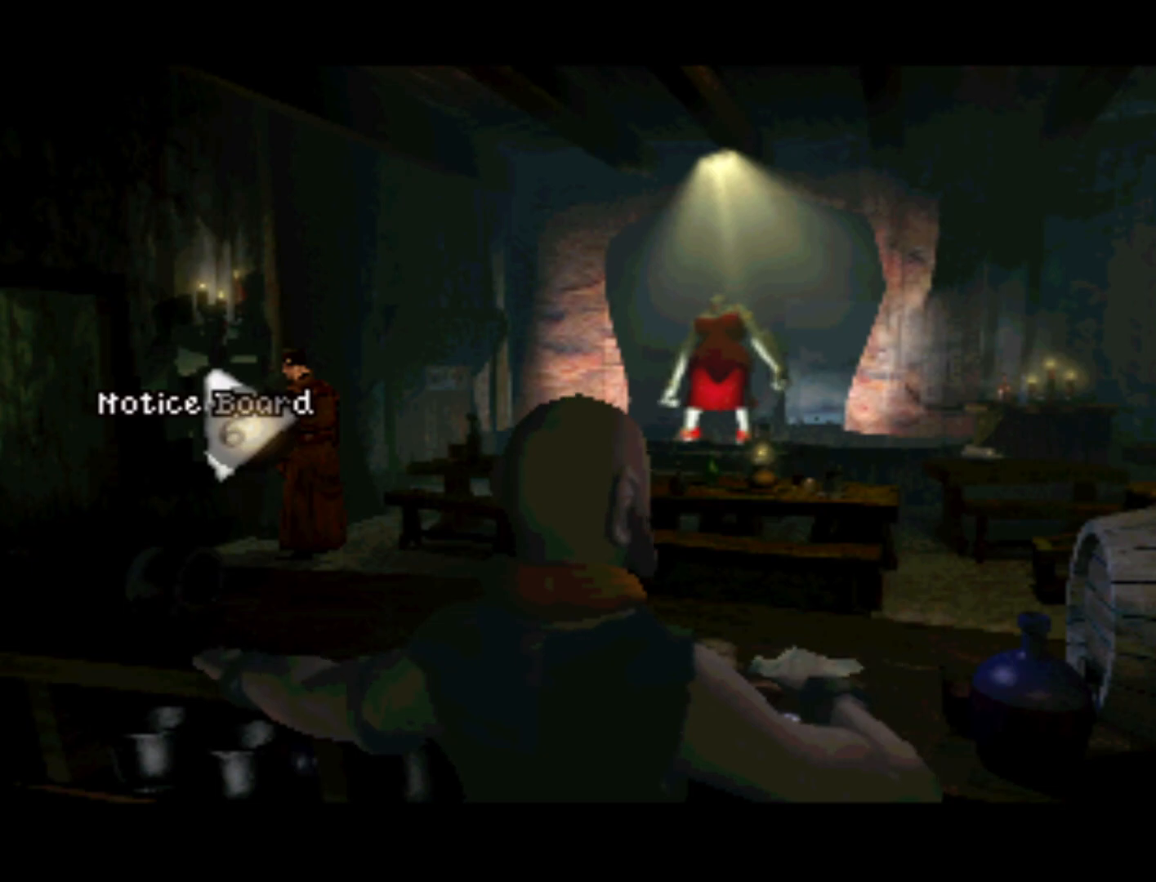
Gameplay with a controller (PlayStation layout); each line is a JSON object with the inputs held at the frame after it. "events" lists button and stick changes between this image and that frame as [ms after this image, input, new state], when the widget could be followed in between. Not read: L3 R3.
{"buttons": ["DPAD_DOWN"], "left_stick": "center", "right_stick": "center", "events": [[417, "DPAD_DOWN", "down"]]}
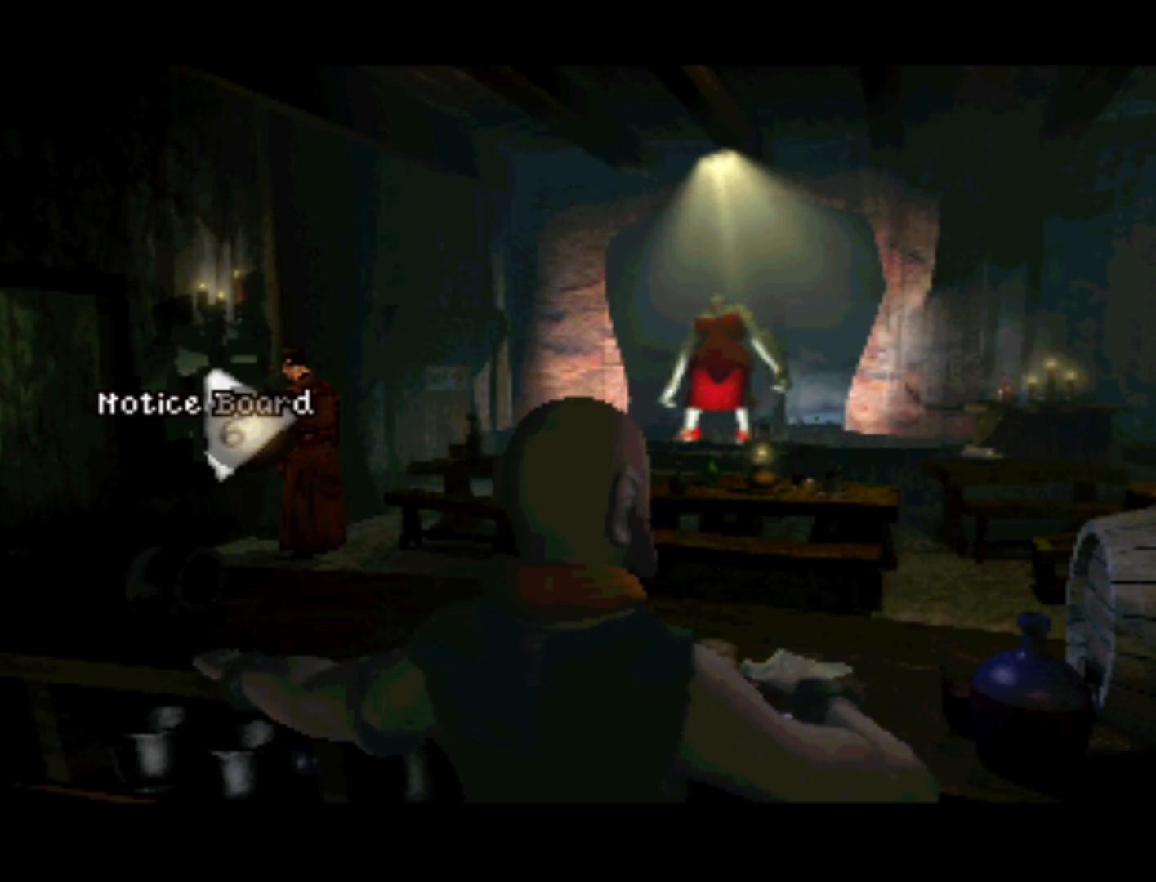
{"buttons": [], "left_stick": "center", "right_stick": "center", "events": [[183, "DPAD_DOWN", "up"]]}
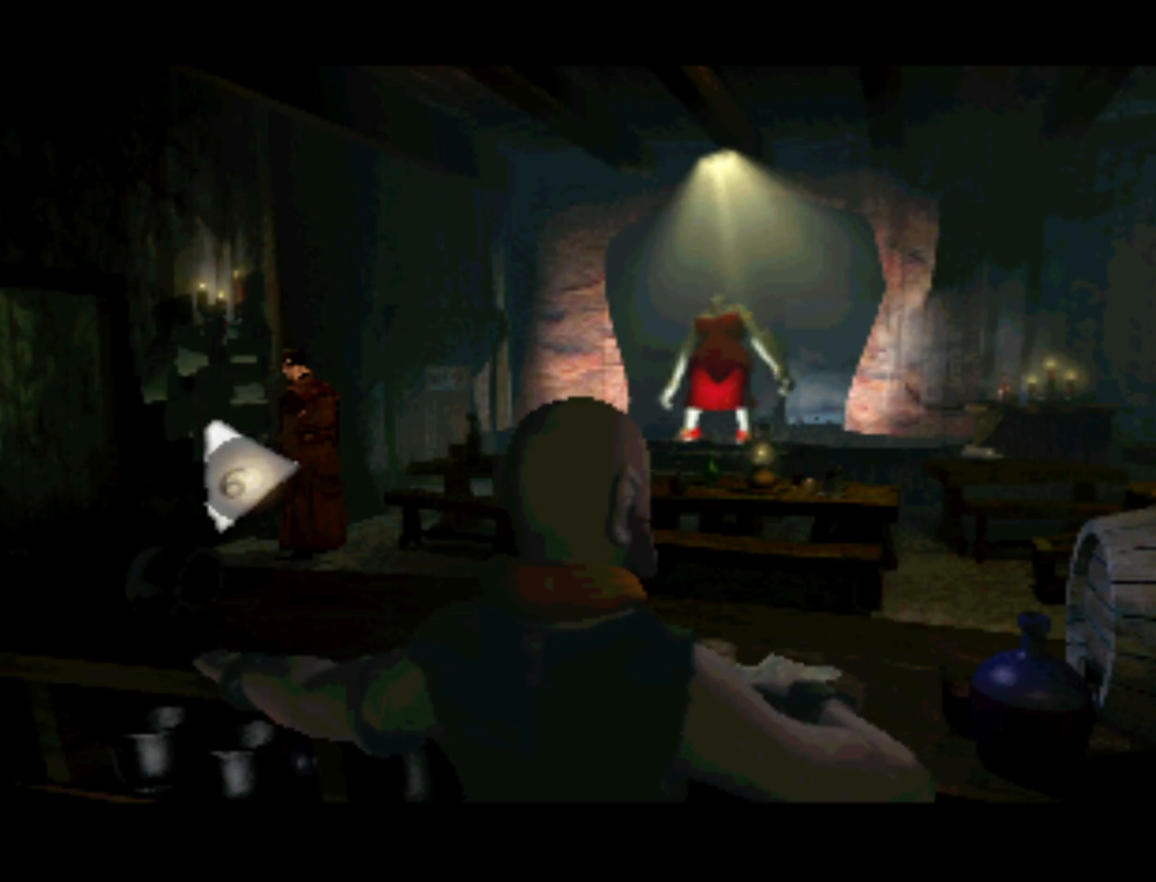
{"buttons": ["DPAD_DOWN", "DPAD_RIGHT"], "left_stick": "center", "right_stick": "center", "events": [[217, "DPAD_RIGHT", "down"], [250, "DPAD_DOWN", "down"]]}
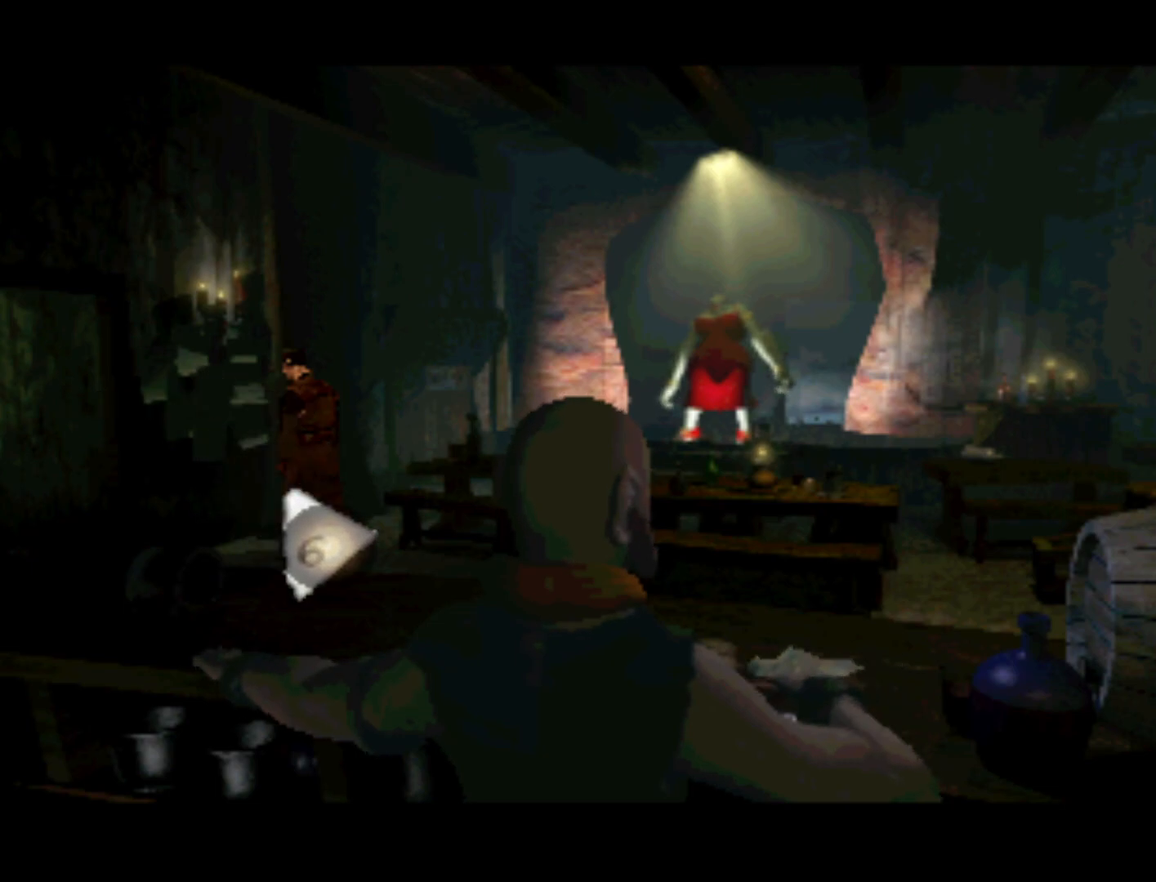
{"buttons": ["CROSS"], "left_stick": "center", "right_stick": "center", "events": [[17, "DPAD_DOWN", "up"], [50, "DPAD_RIGHT", "up"], [350, "CROSS", "down"]]}
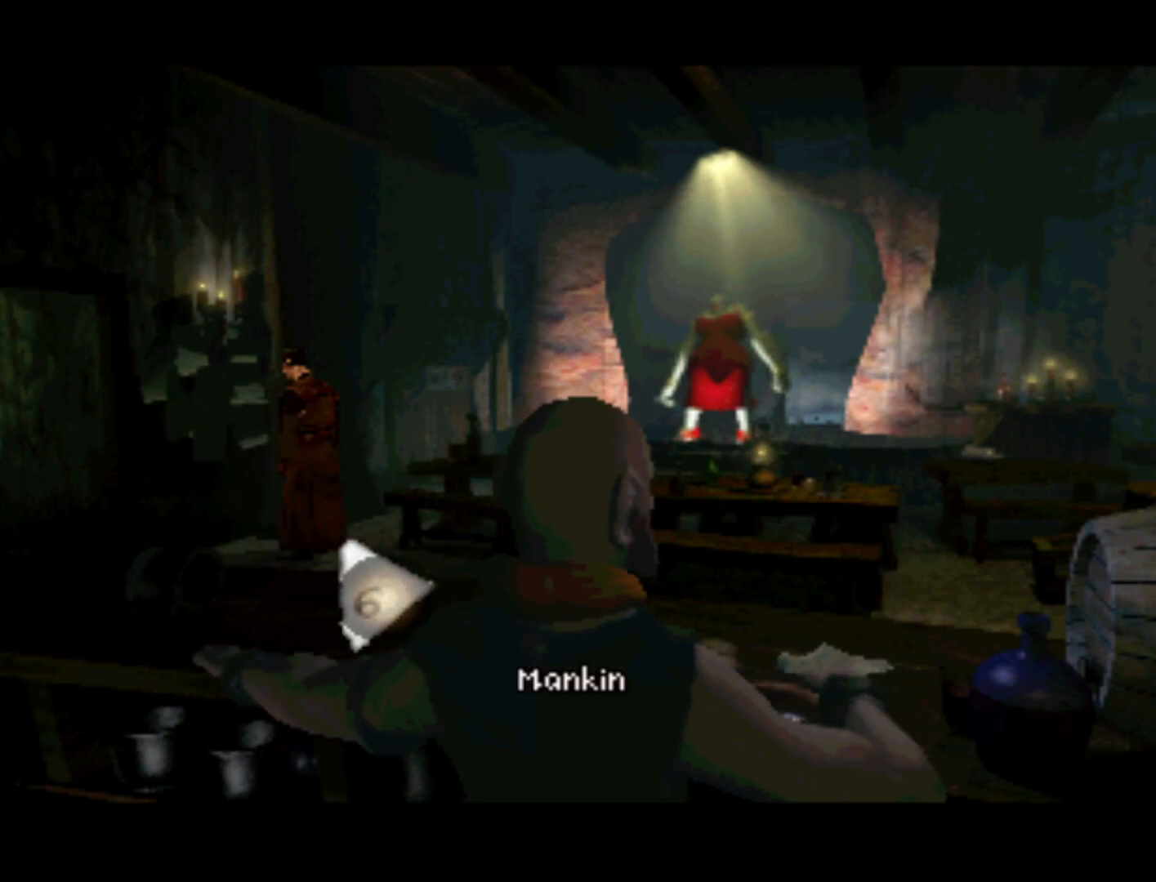
{"buttons": [], "left_stick": "center", "right_stick": "center", "events": [[17, "CROSS", "up"]]}
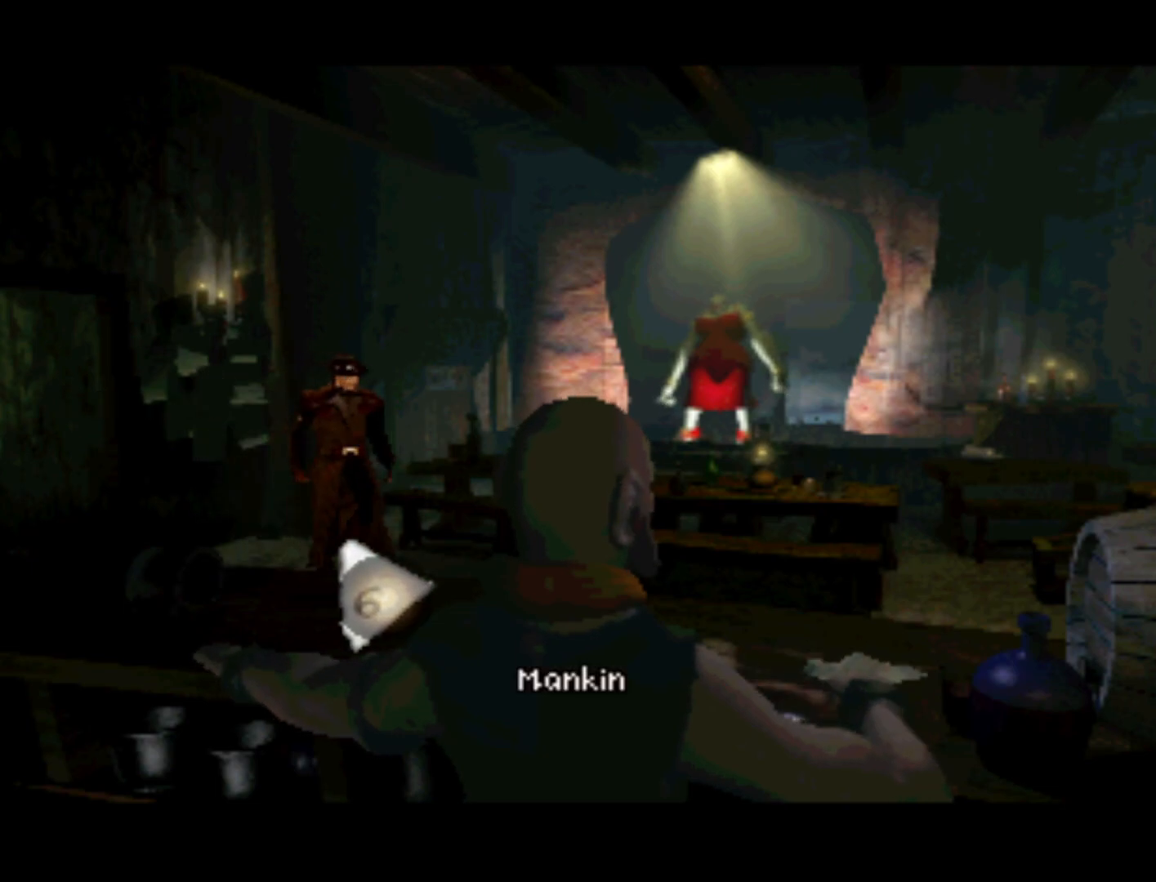
{"buttons": [], "left_stick": "center", "right_stick": "center", "events": [[17, "TRIANGLE", "down"], [150, "TRIANGLE", "up"]]}
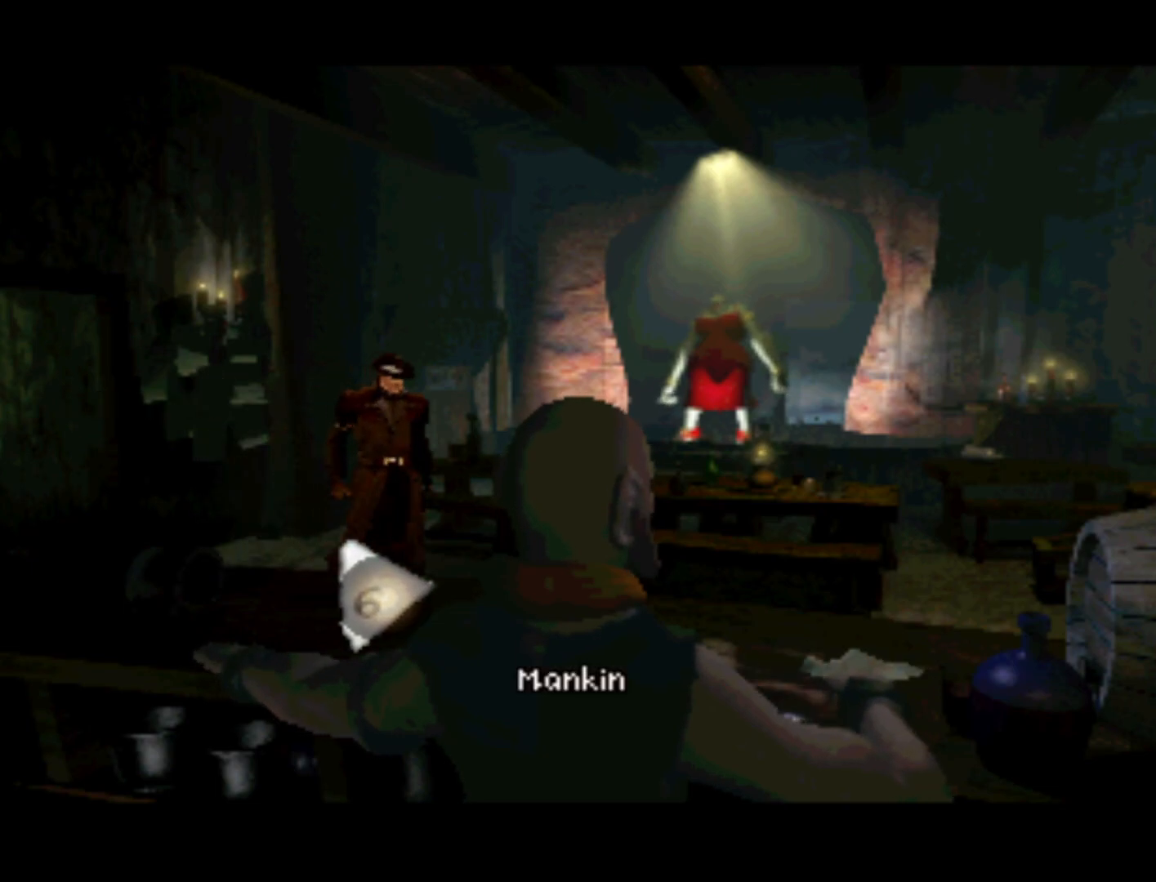
{"buttons": [], "left_stick": "center", "right_stick": "center", "events": [[50, "CIRCLE", "down"], [150, "CIRCLE", "up"]]}
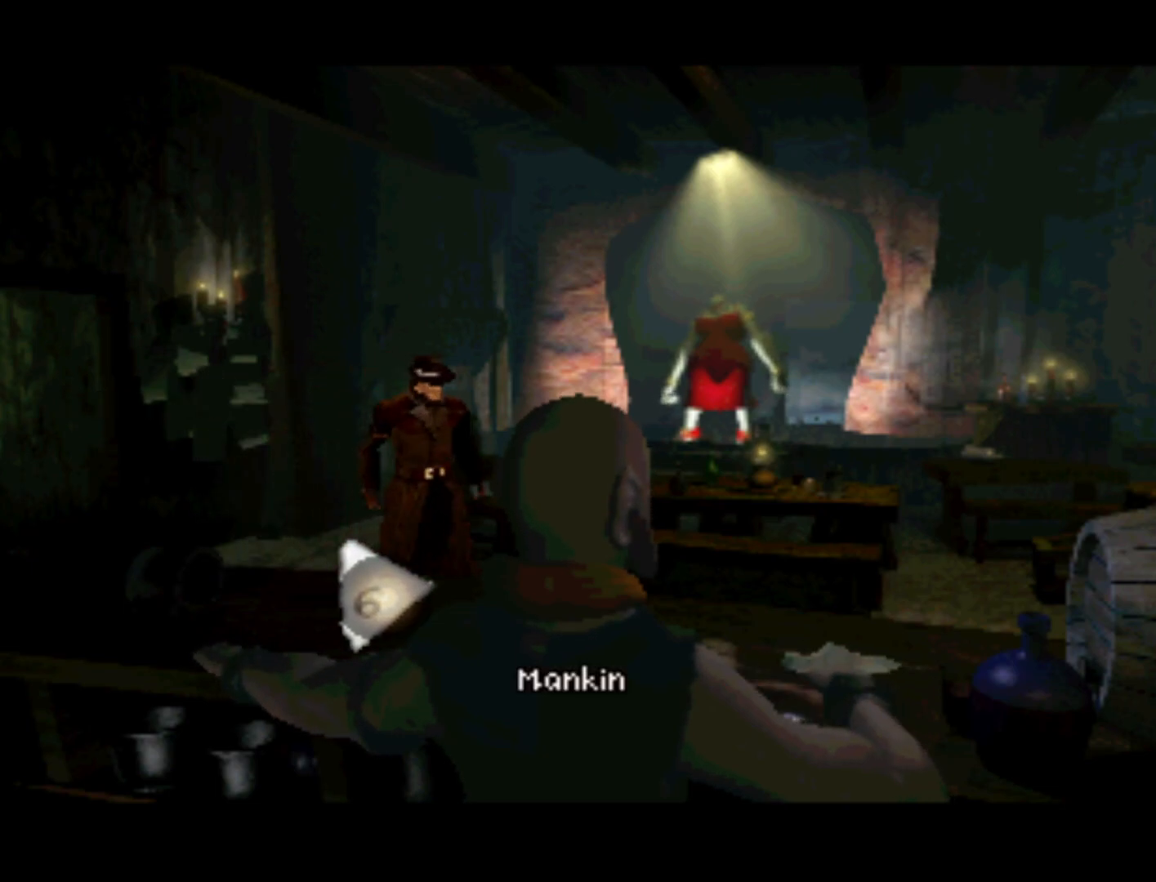
{"buttons": ["DPAD_RIGHT"], "left_stick": "center", "right_stick": "center", "events": [[150, "DPAD_RIGHT", "down"]]}
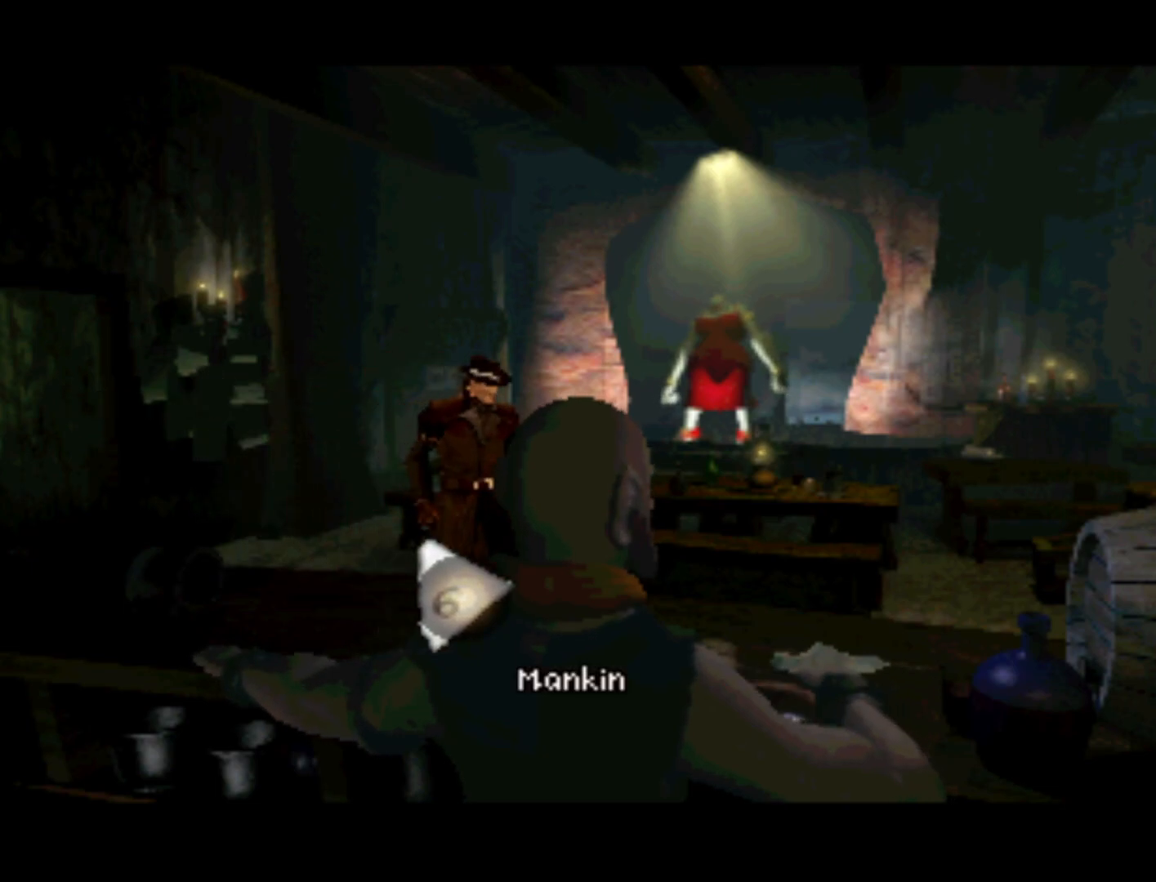
{"buttons": ["DPAD_UP"], "left_stick": "center", "right_stick": "center", "events": [[83, "DPAD_RIGHT", "up"], [383, "DPAD_UP", "down"]]}
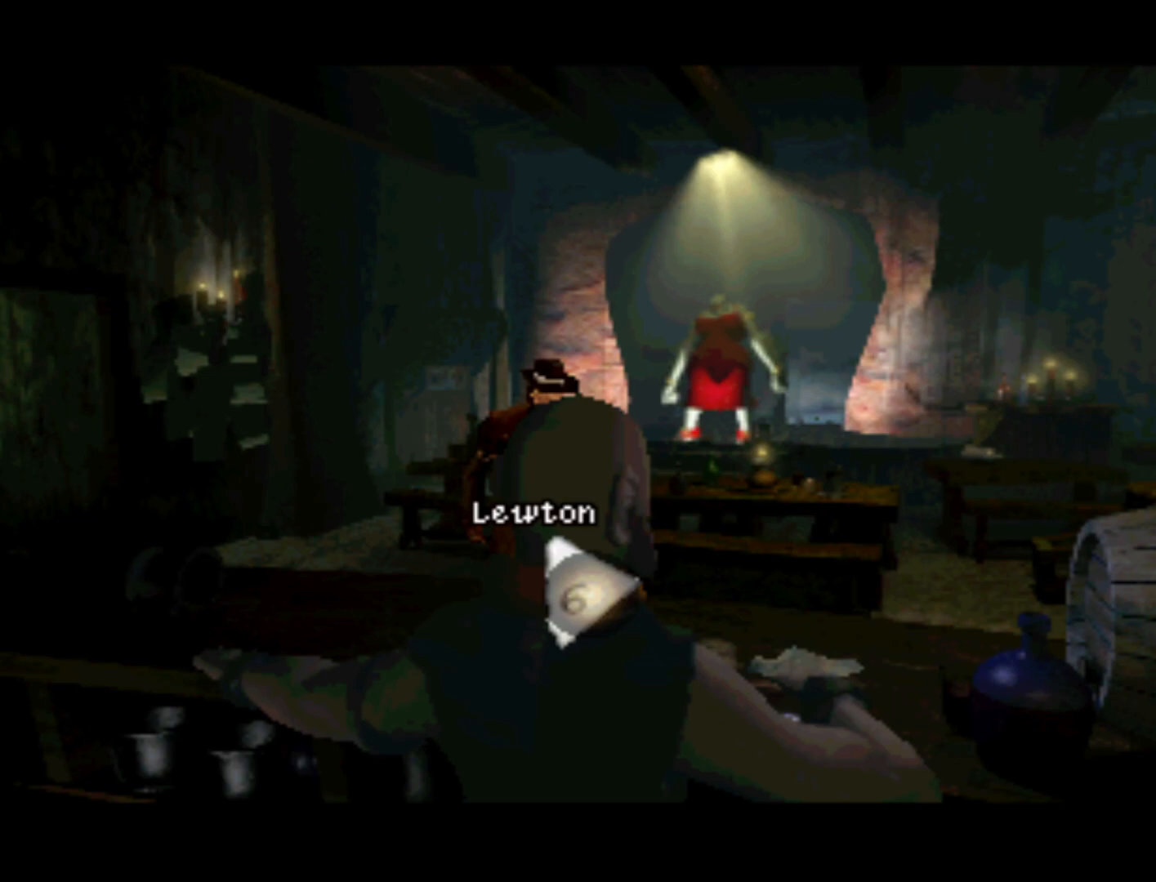
{"buttons": [], "left_stick": "center", "right_stick": "center", "events": [[117, "DPAD_RIGHT", "down"], [217, "DPAD_UP", "up"], [317, "DPAD_RIGHT", "up"]]}
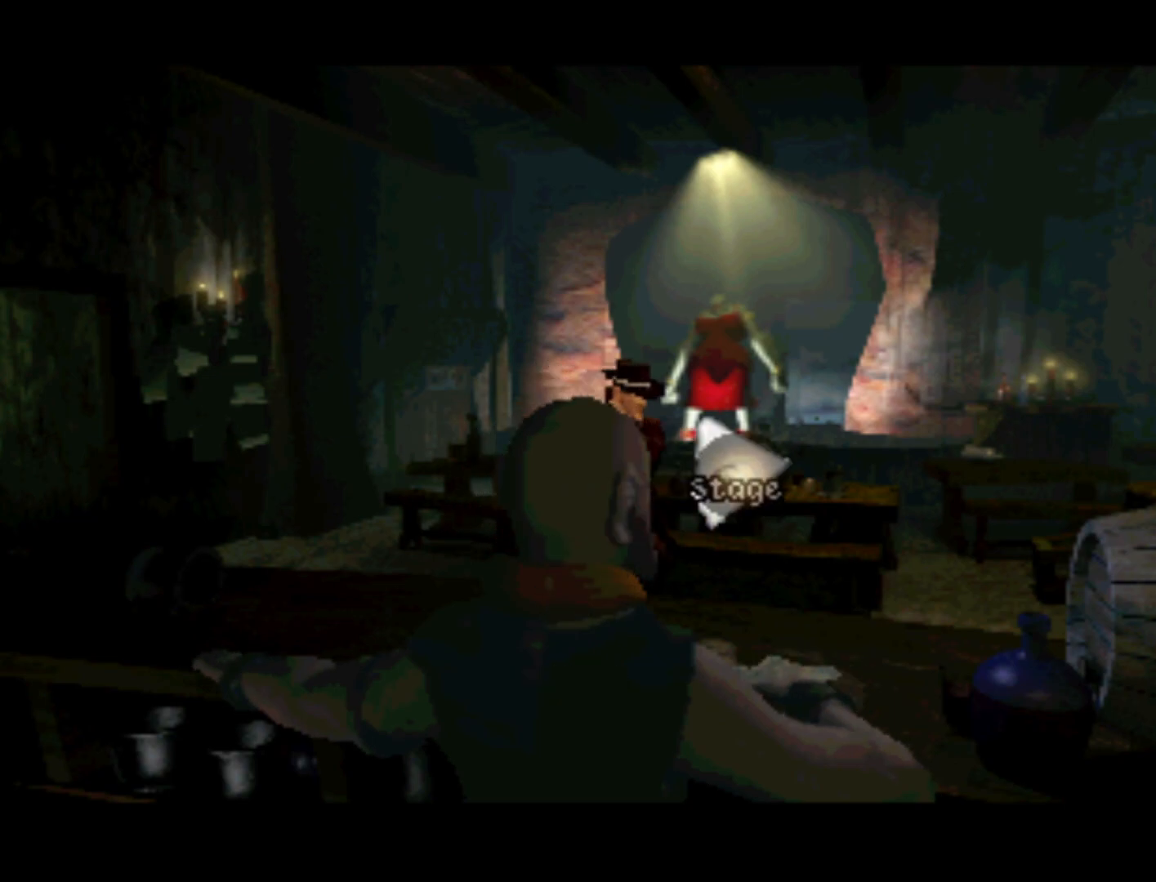
{"buttons": [], "left_stick": "center", "right_stick": "center", "events": [[150, "DPAD_UP", "down"], [217, "DPAD_LEFT", "down"], [283, "DPAD_LEFT", "up"], [450, "DPAD_UP", "up"]]}
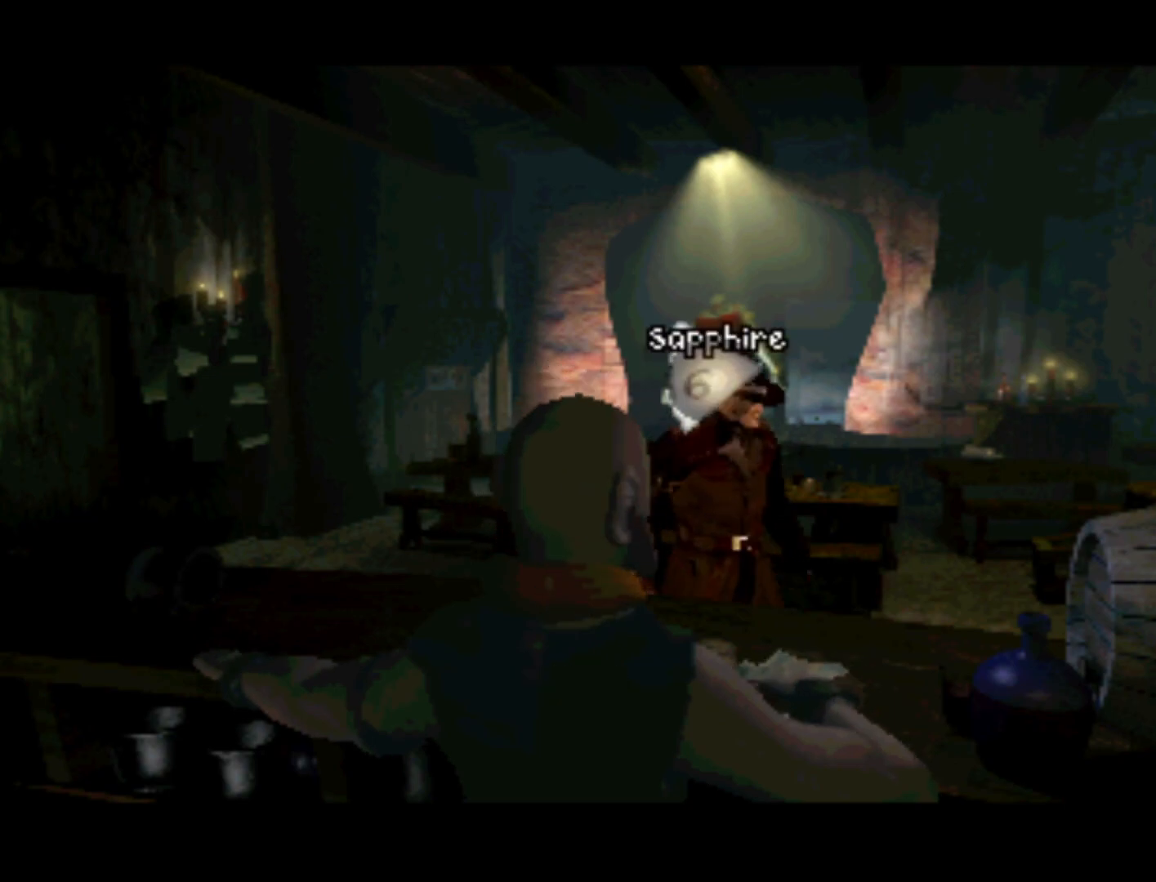
{"buttons": ["DPAD_RIGHT"], "left_stick": "center", "right_stick": "center", "events": [[417, "DPAD_RIGHT", "down"]]}
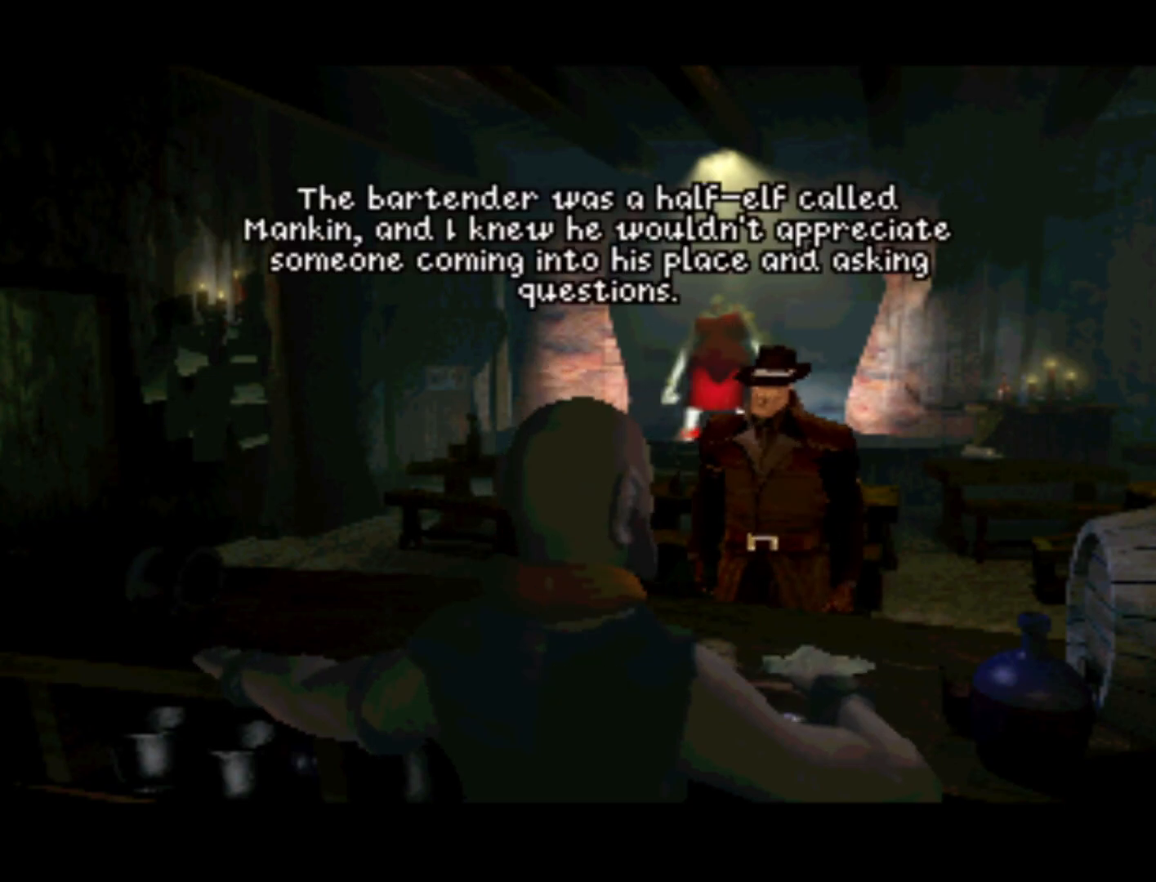
{"buttons": [], "left_stick": "center", "right_stick": "center", "events": [[50, "DPAD_RIGHT", "up"]]}
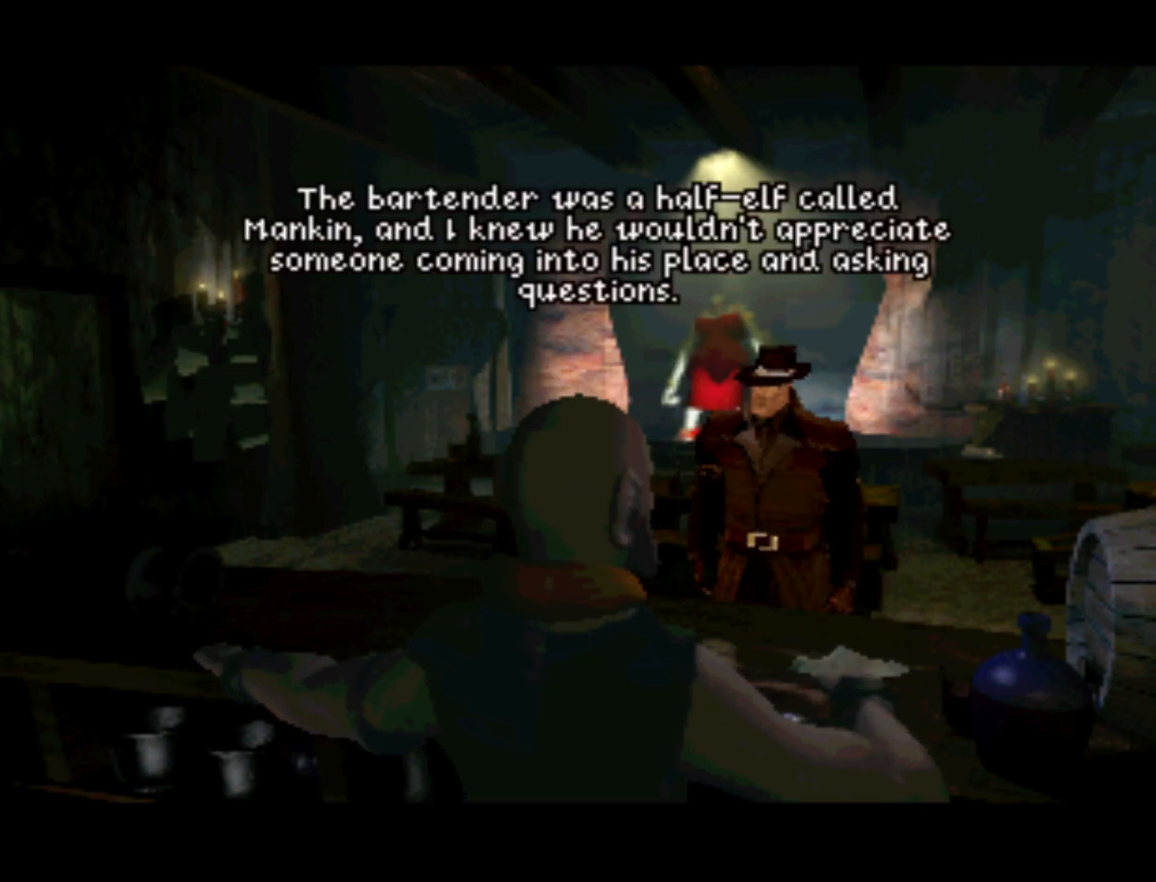
{"buttons": [], "left_stick": "center", "right_stick": "center", "events": []}
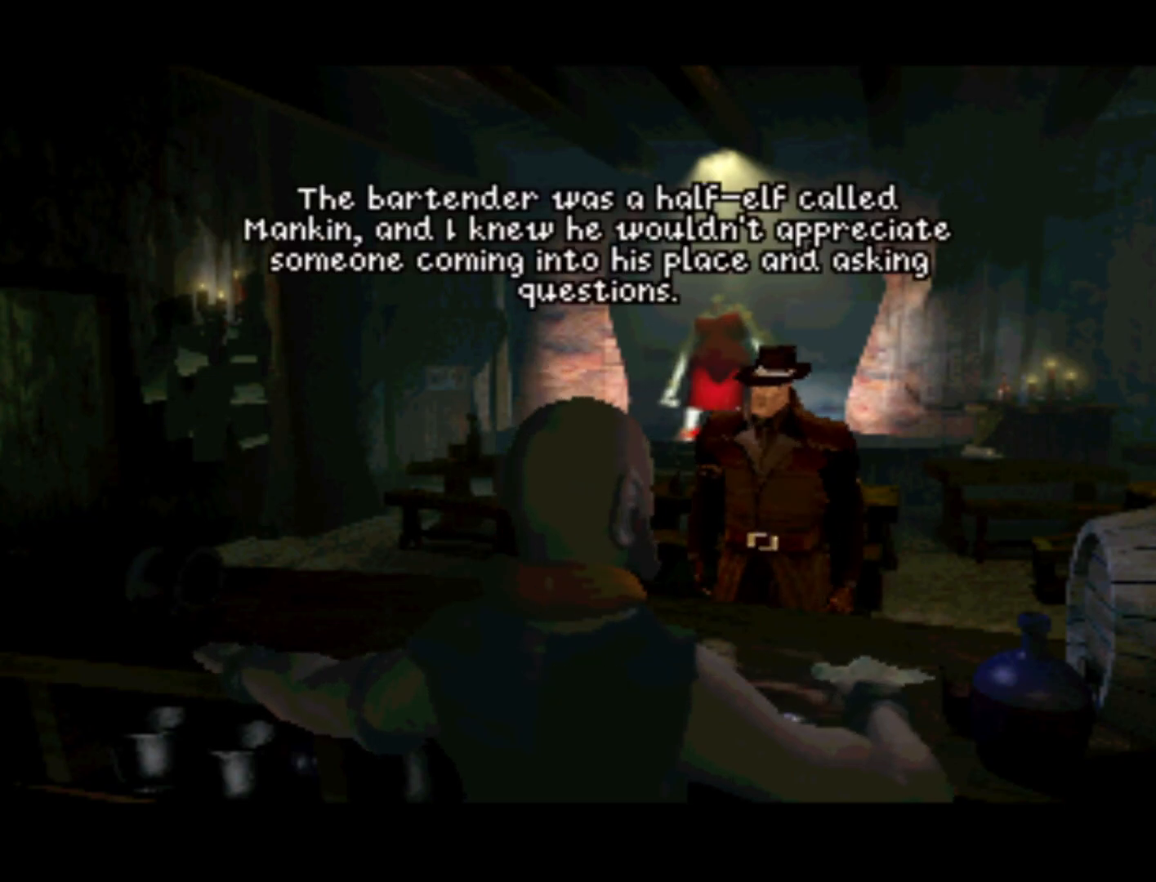
{"buttons": [], "left_stick": "center", "right_stick": "center", "events": [[250, "CROSS", "down"], [417, "CROSS", "up"]]}
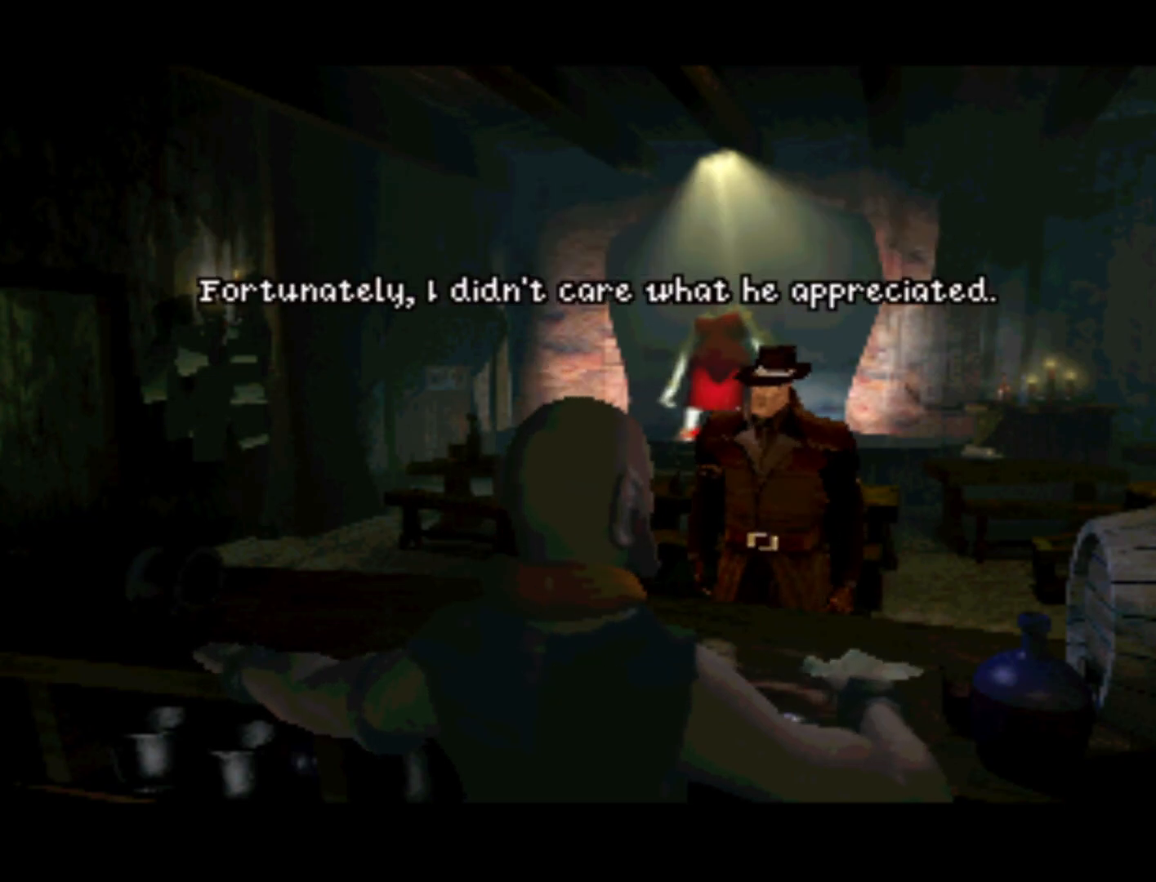
{"buttons": ["CROSS"], "left_stick": "center", "right_stick": "center", "events": [[450, "CROSS", "down"]]}
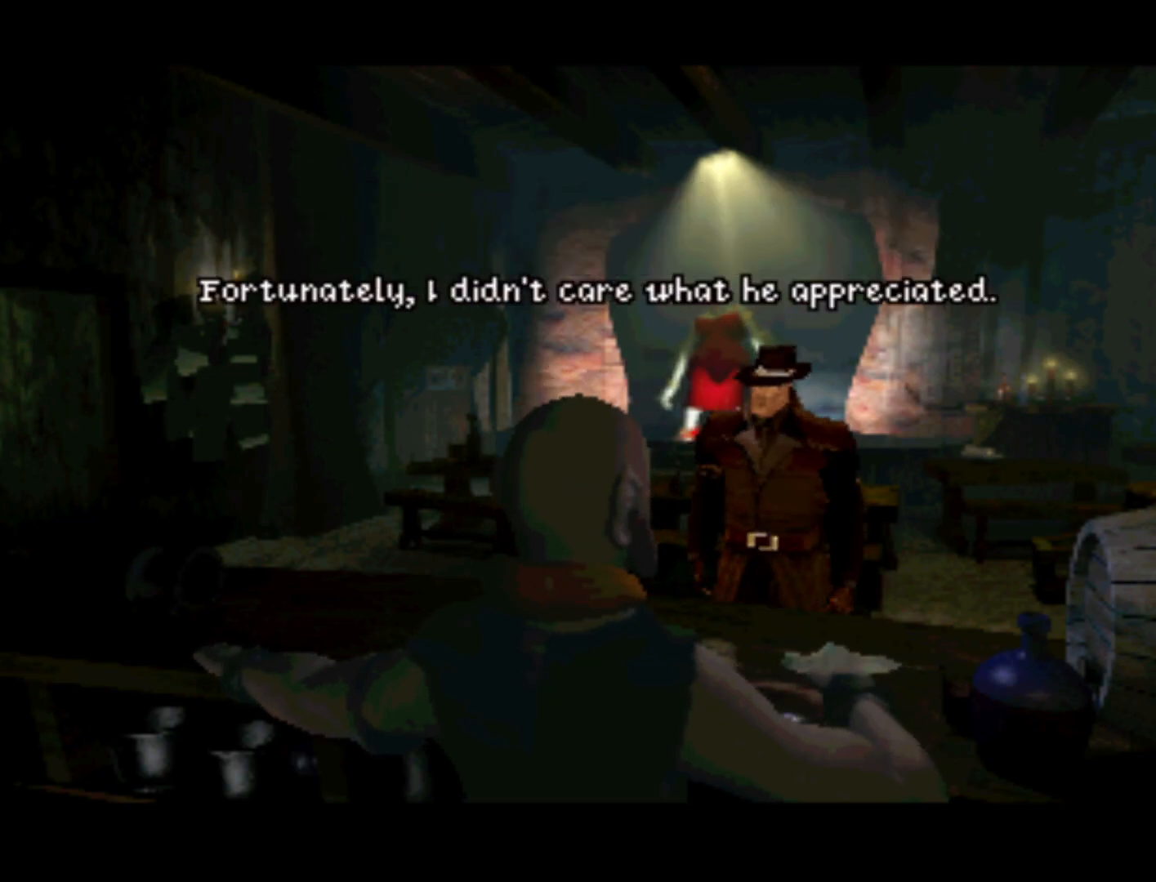
{"buttons": [], "left_stick": "center", "right_stick": "center", "events": [[117, "CROSS", "up"]]}
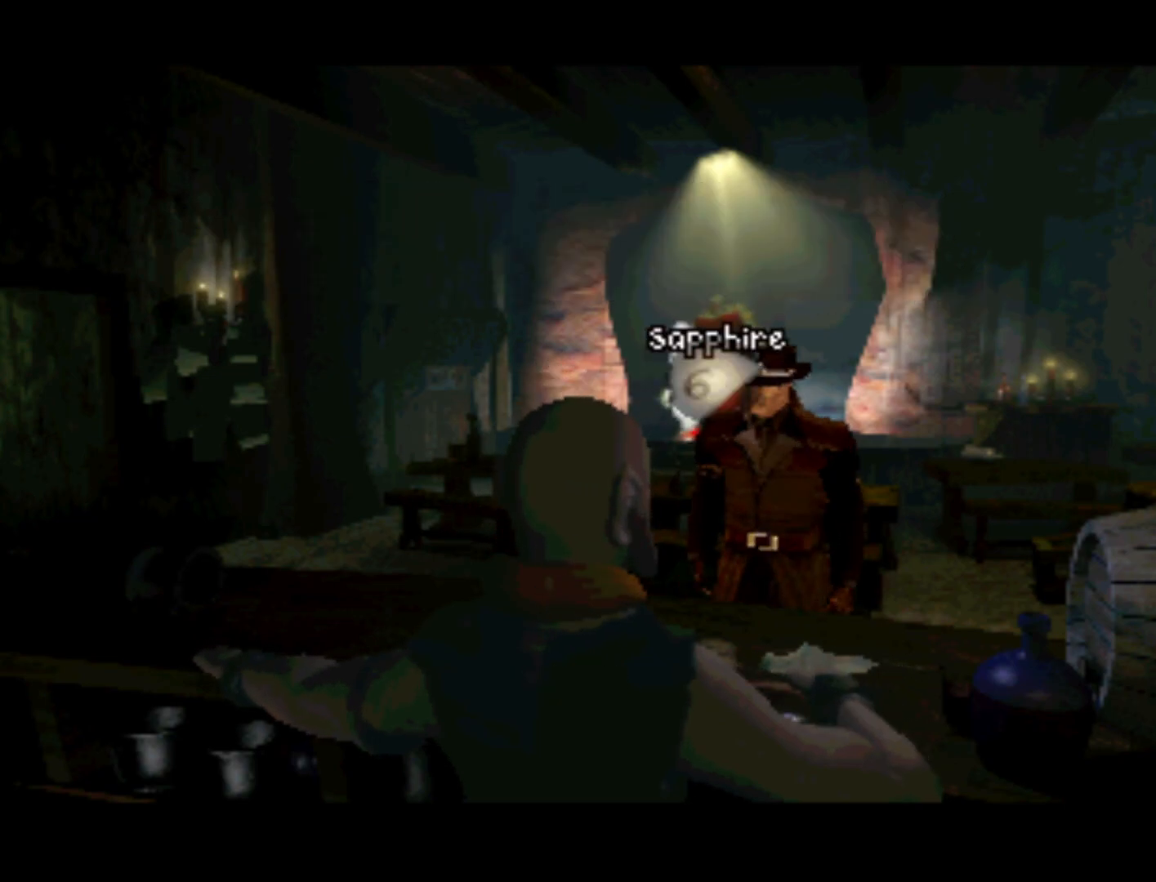
{"buttons": [], "left_stick": "center", "right_stick": "center", "events": [[117, "CROSS", "down"], [250, "CROSS", "up"]]}
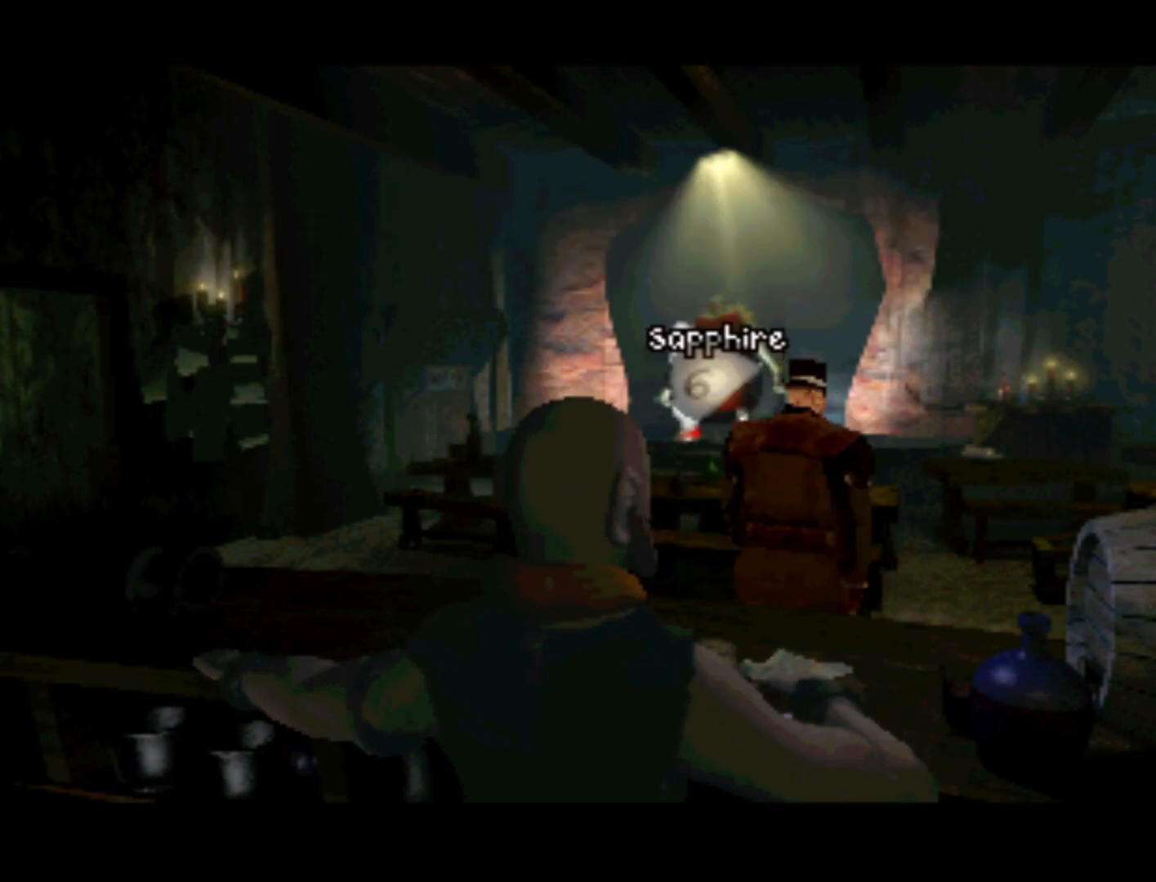
{"buttons": [], "left_stick": "center", "right_stick": "center", "events": []}
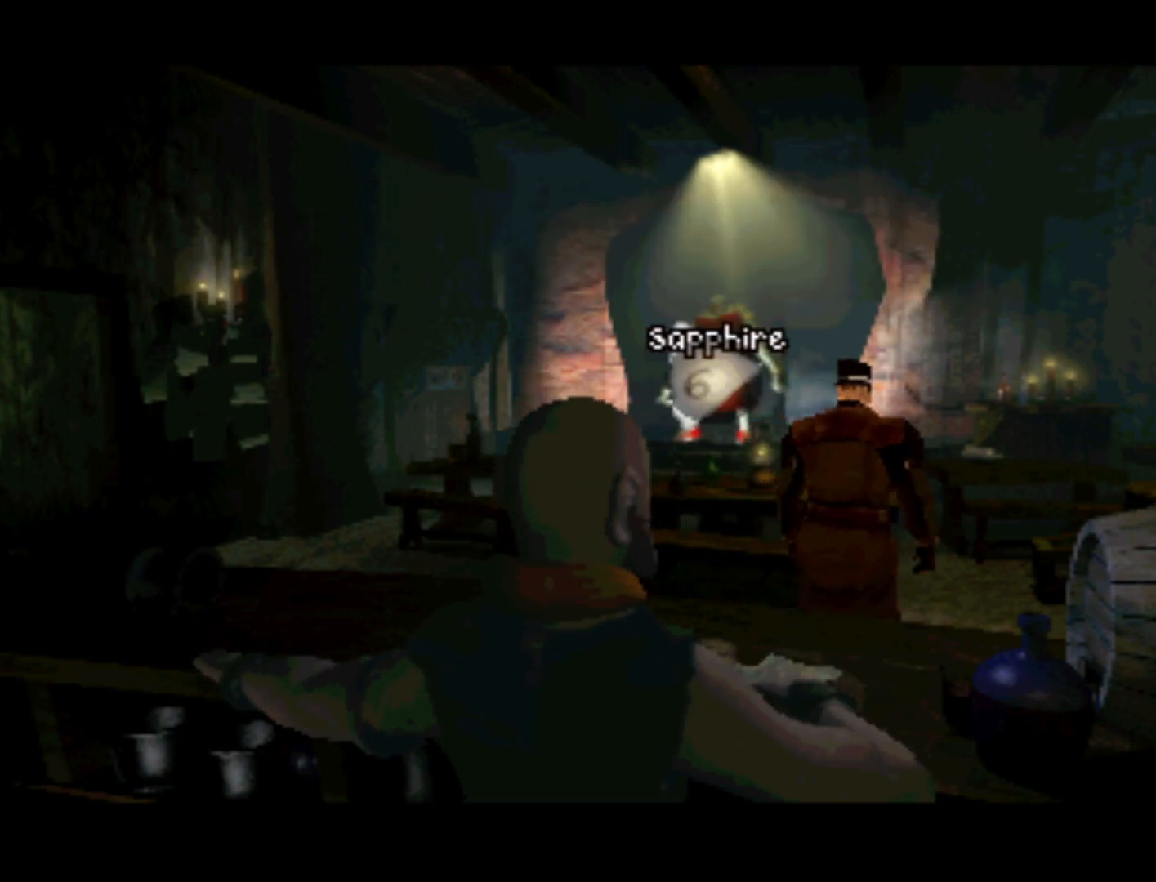
{"buttons": [], "left_stick": "center", "right_stick": "center", "events": []}
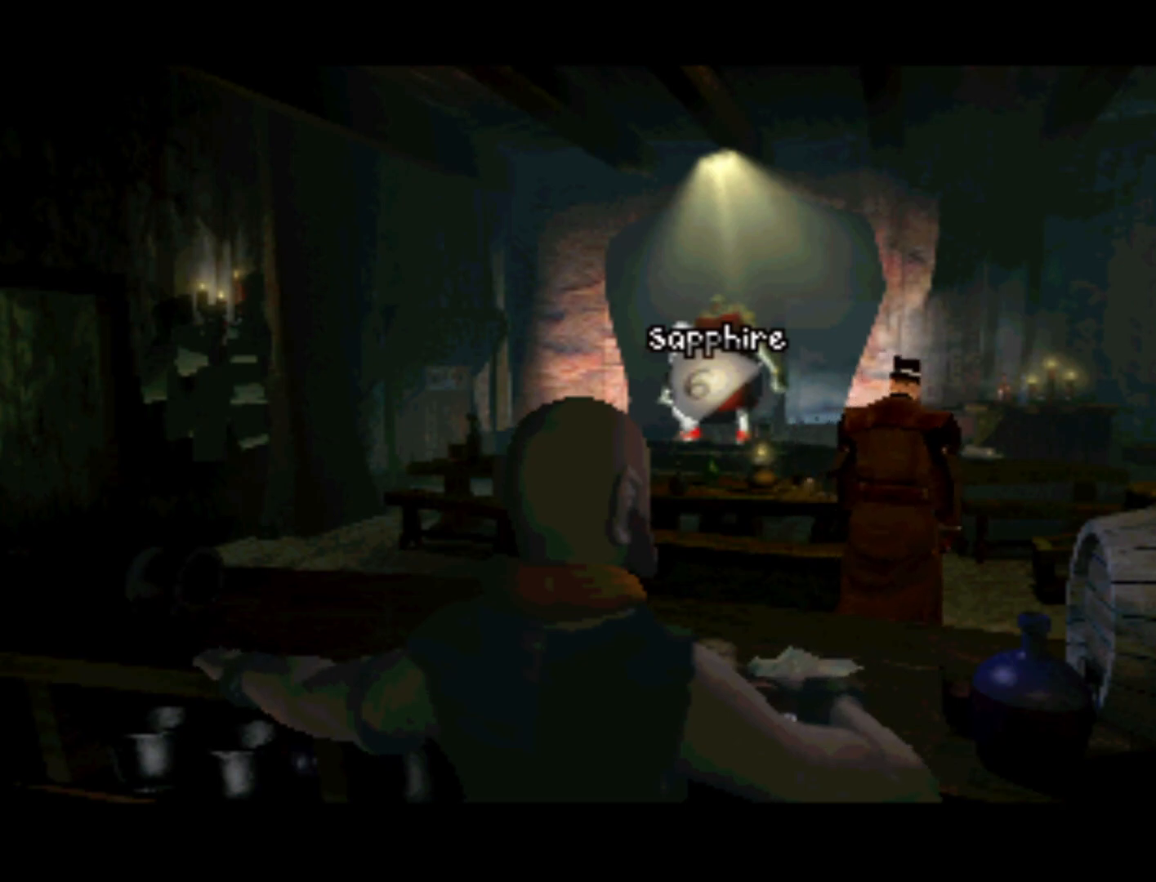
{"buttons": [], "left_stick": "center", "right_stick": "center", "events": []}
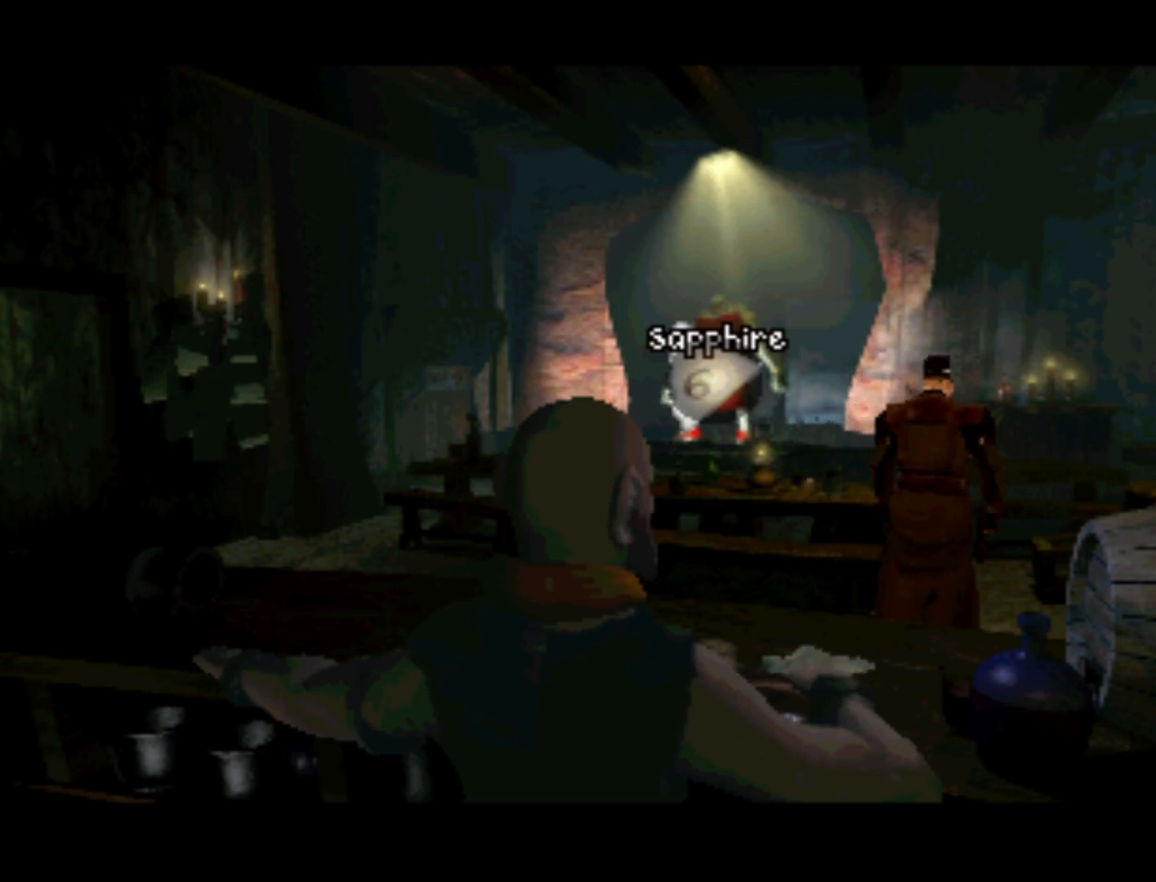
{"buttons": [], "left_stick": "center", "right_stick": "center", "events": [[83, "SQUARE", "down"], [167, "SQUARE", "up"]]}